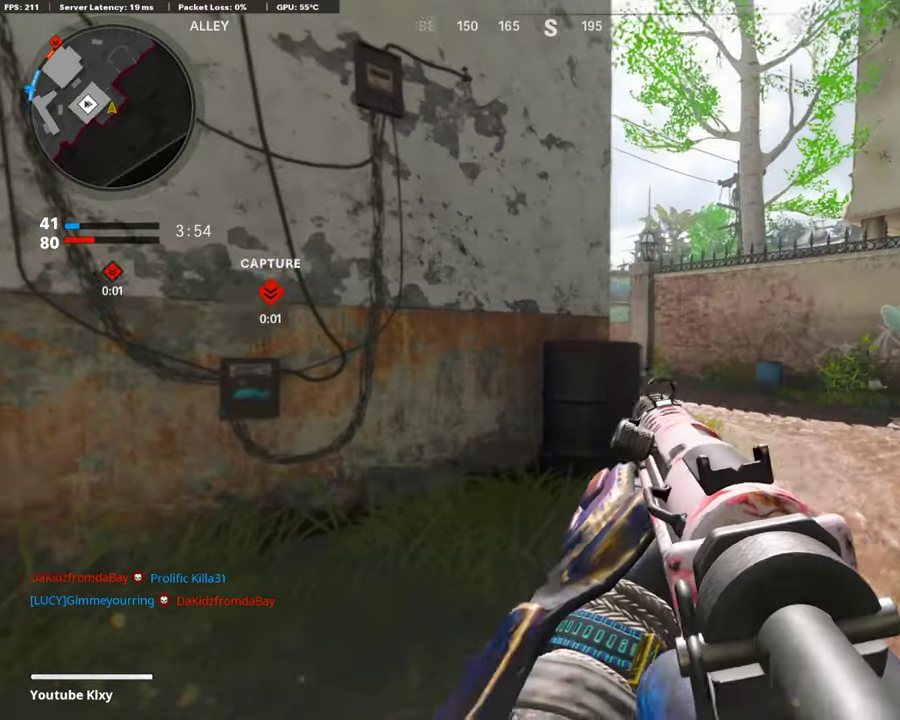
Gameplay with a controller (PlayStation layout); each line is a JSON object with the inputs held at the frame after it (dt_ms = milliseconds from this image to that frame). "events" lists button and stick changes between this image and that frame as [ms after this image, input, new state], when the widget could be followed in between.
{"dt_ms": 303, "buttons": ["L1"], "left_stick": "up-right", "right_stick": "center", "events": [[152, "right_stick", "center"]]}
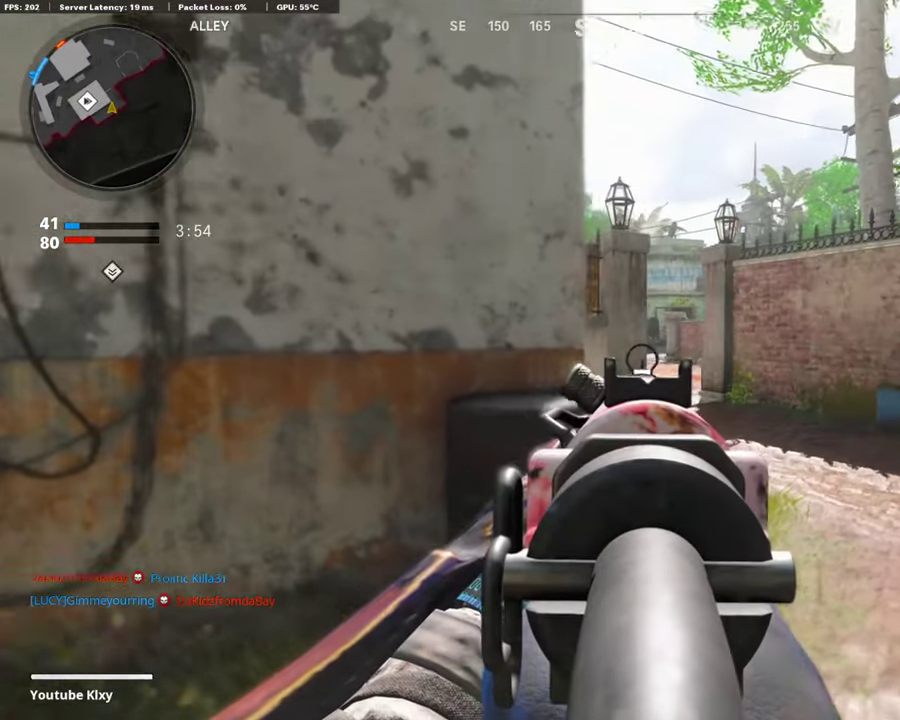
{"dt_ms": 891, "buttons": ["L1"], "left_stick": "right", "right_stick": "center", "events": [[219, "left_stick", "right"], [387, "left_stick", "up-right"], [756, "left_stick", "right"]]}
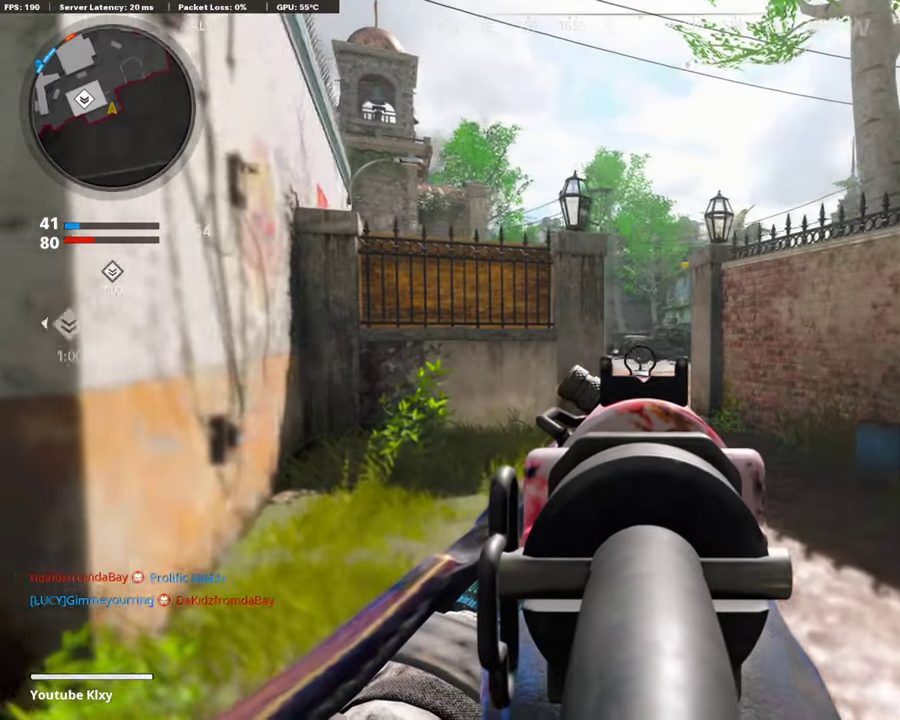
{"dt_ms": 302, "buttons": ["L1"], "left_stick": "right", "right_stick": "center", "events": []}
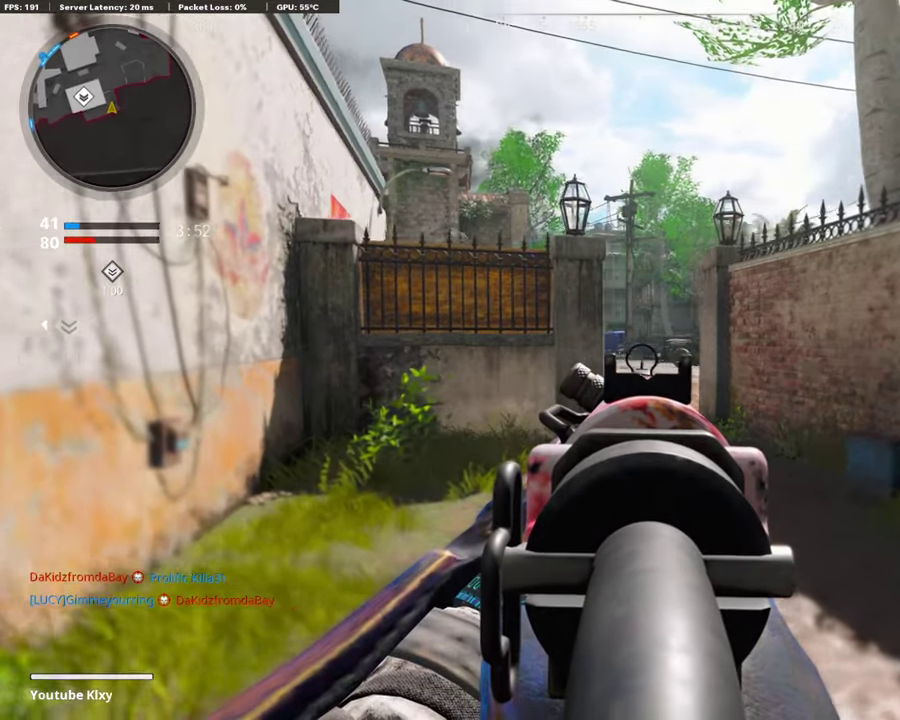
{"dt_ms": 605, "buttons": ["L1"], "left_stick": "right", "right_stick": "center", "events": []}
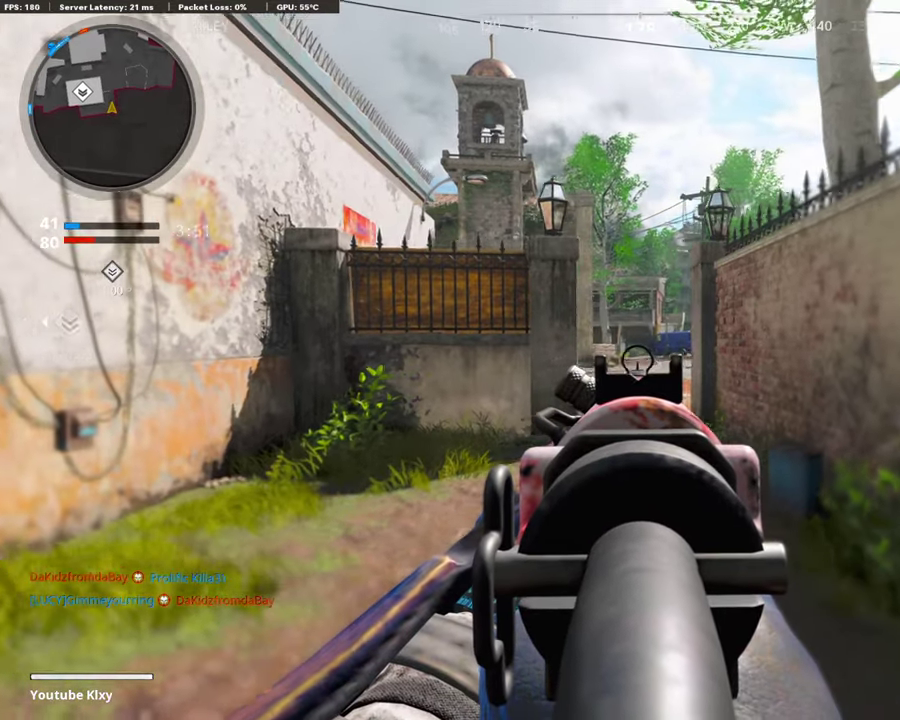
{"dt_ms": 387, "buttons": ["L1"], "left_stick": "left", "right_stick": "center", "events": [[84, "left_stick", "down-right"], [168, "left_stick", "center"], [269, "left_stick", "left"]]}
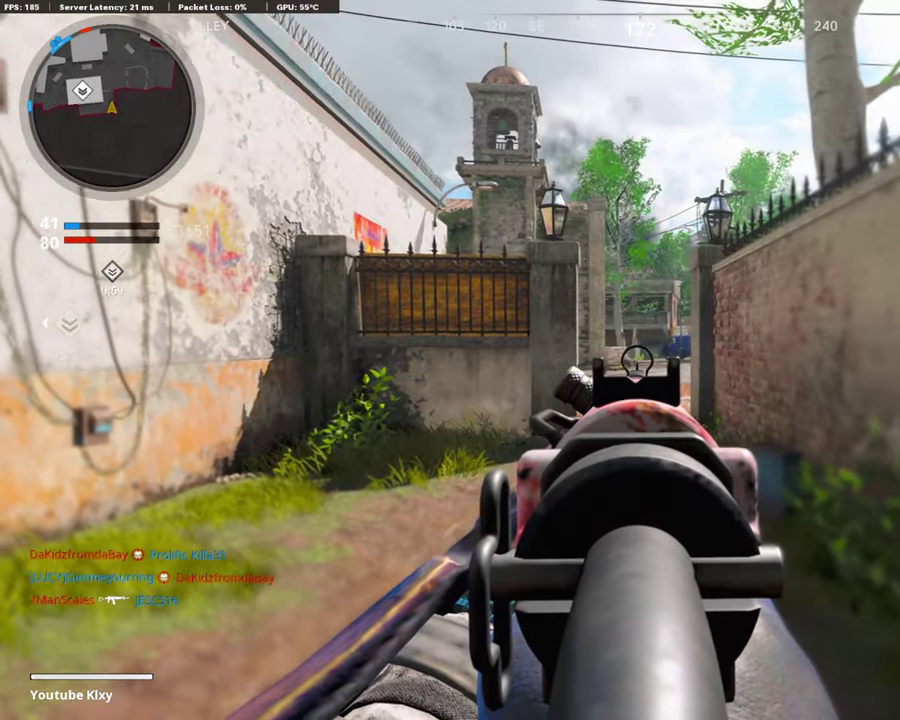
{"dt_ms": 605, "buttons": ["L1"], "left_stick": "right", "right_stick": "center", "events": [[118, "left_stick", "center"], [437, "left_stick", "right"]]}
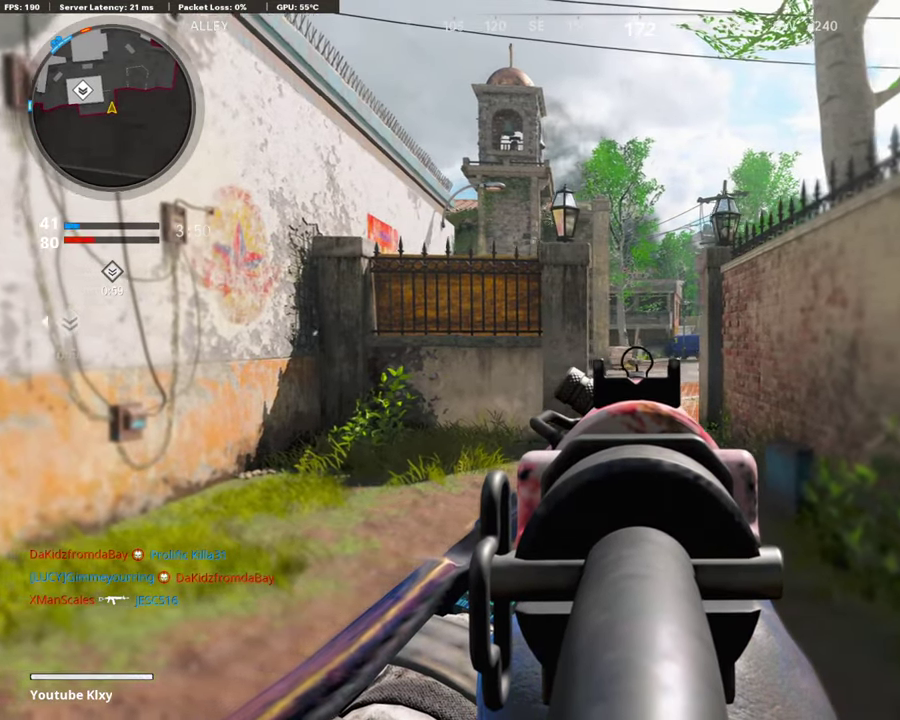
{"dt_ms": 403, "buttons": ["L1"], "left_stick": "left", "right_stick": "up-right"}
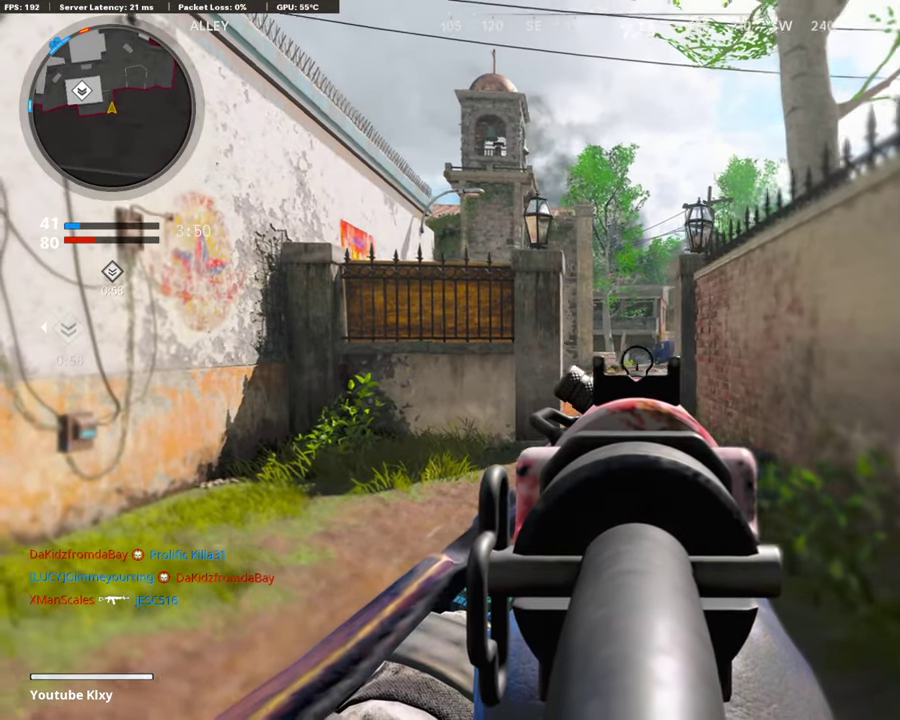
{"dt_ms": 505, "buttons": ["L1"], "left_stick": "left", "right_stick": "center"}
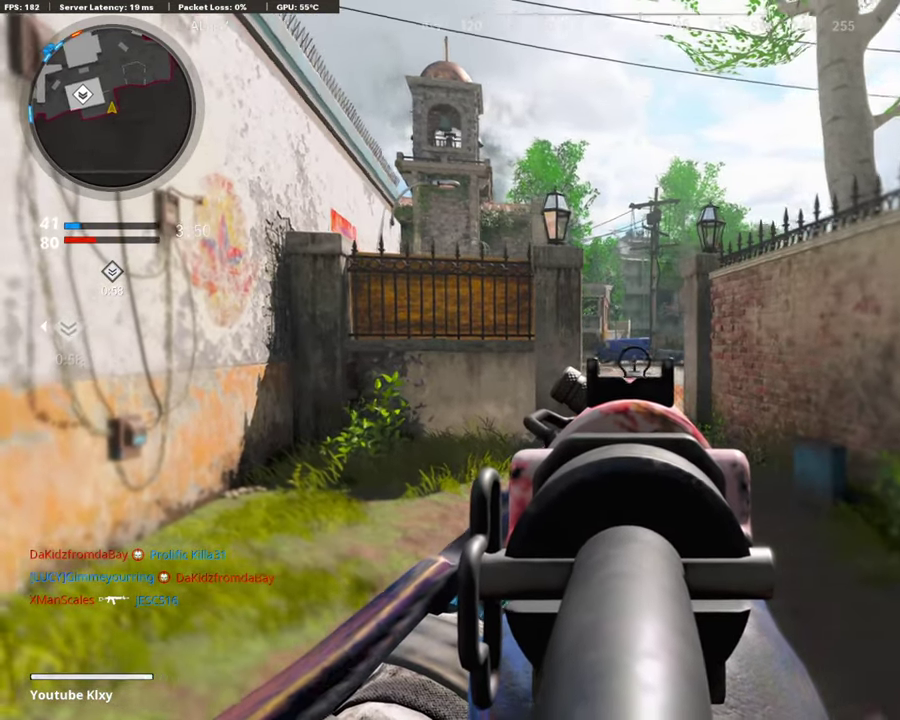
{"dt_ms": 487, "buttons": ["L1"], "left_stick": "center", "right_stick": "center", "events": [[100, "right_stick", "right"], [168, "right_stick", "center"], [268, "left_stick", "center"], [319, "left_stick", "right"], [470, "left_stick", "center"]]}
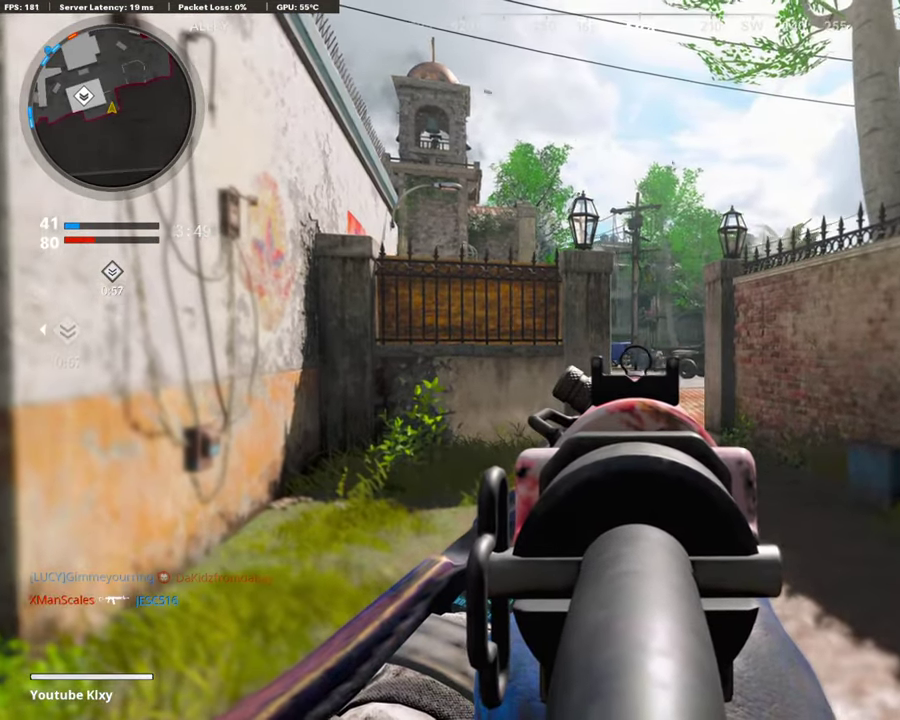
{"dt_ms": 404, "buttons": ["L1"], "left_stick": "right", "right_stick": "center", "events": [[84, "left_stick", "left"], [118, "right_stick", "right"], [235, "R1", "down"], [235, "left_stick", "right"], [235, "right_stick", "center"], [370, "R1", "up"]]}
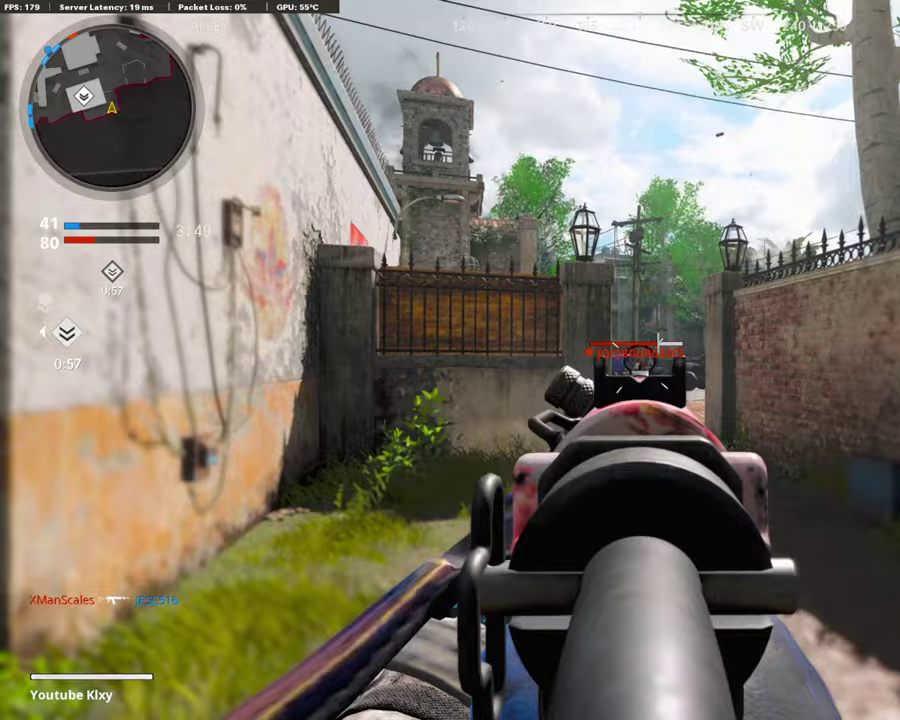
{"dt_ms": 605, "buttons": ["L1", "R1"], "left_stick": "right", "right_stick": "center", "events": [[17, "R1", "down"], [151, "R1", "up"], [218, "R1", "down"]]}